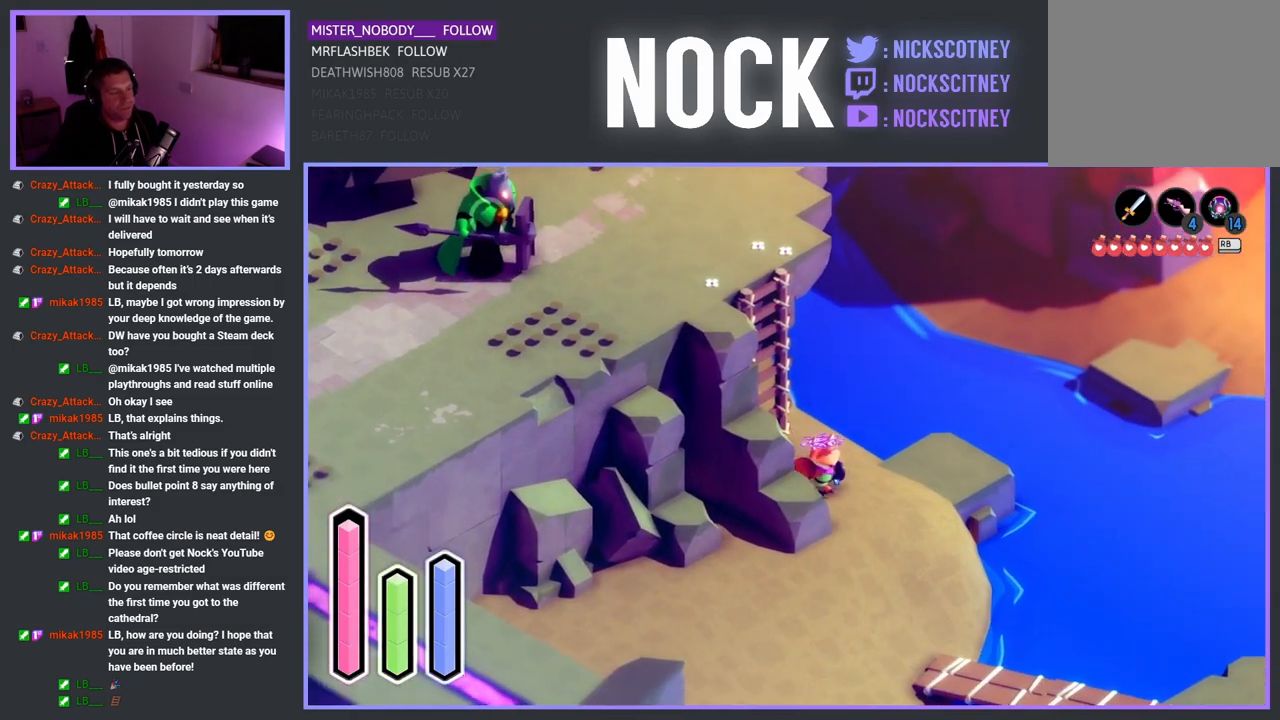
Gameplay with a controller (PlayStation layout); each line is a JSON object with the inputs held at the frame after it. "events" lists button and stick changes between this image and that frame as [ms after this image, input, new state], when the widget could be followed in between.
{"buttons": [], "left_stick": "up-right", "right_stick": "center", "events": [[50, "left_stick", "right"], [233, "left_stick", "up-right"]]}
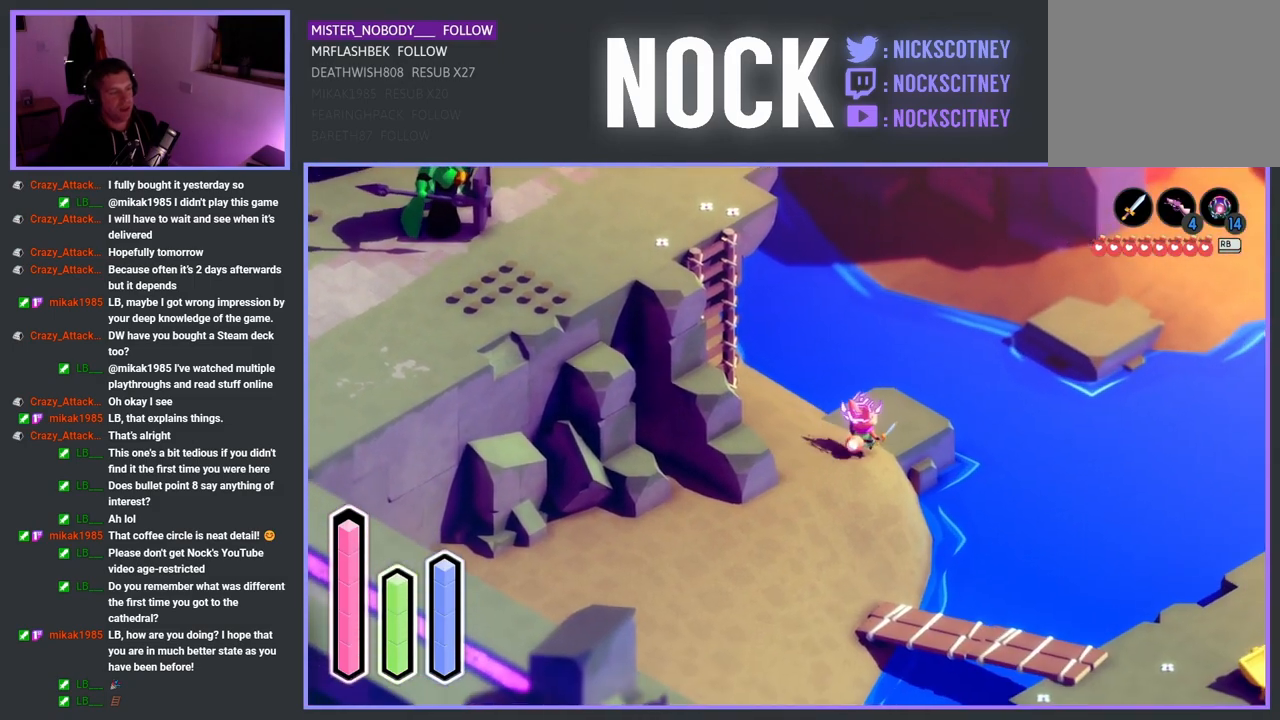
{"buttons": ["CROSS"], "left_stick": "up-right", "right_stick": "center", "events": [[333, "CROSS", "down"]]}
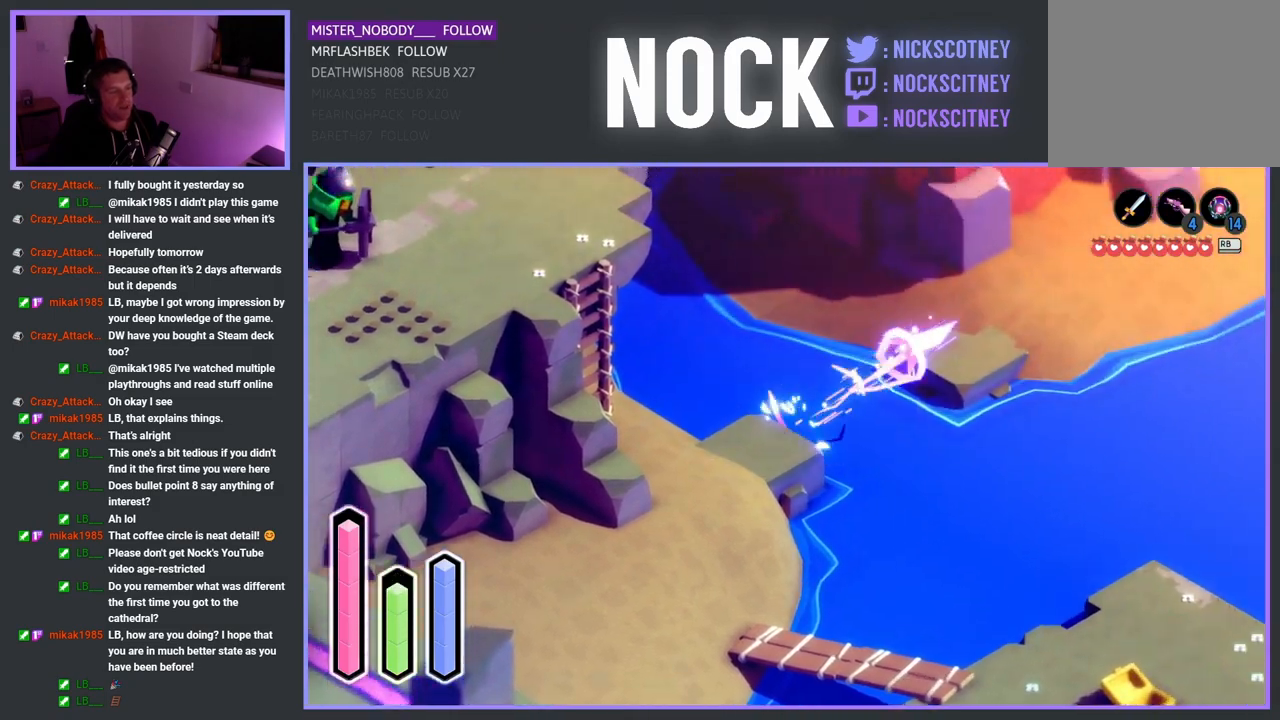
{"buttons": [], "left_stick": "up-right", "right_stick": "center", "events": [[17, "CROSS", "up"], [200, "CROSS", "down"], [383, "CROSS", "up"]]}
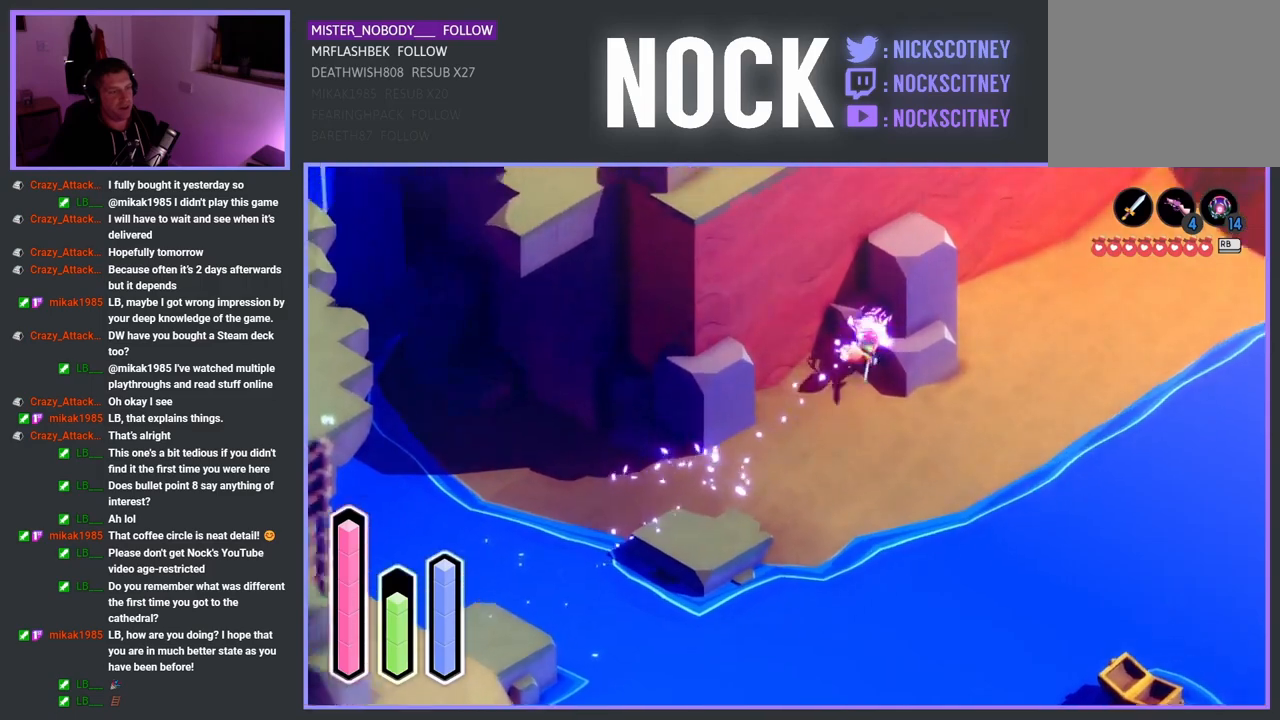
{"buttons": [], "left_stick": "up-right", "right_stick": "center", "events": [[83, "left_stick", "right"], [417, "left_stick", "up-right"]]}
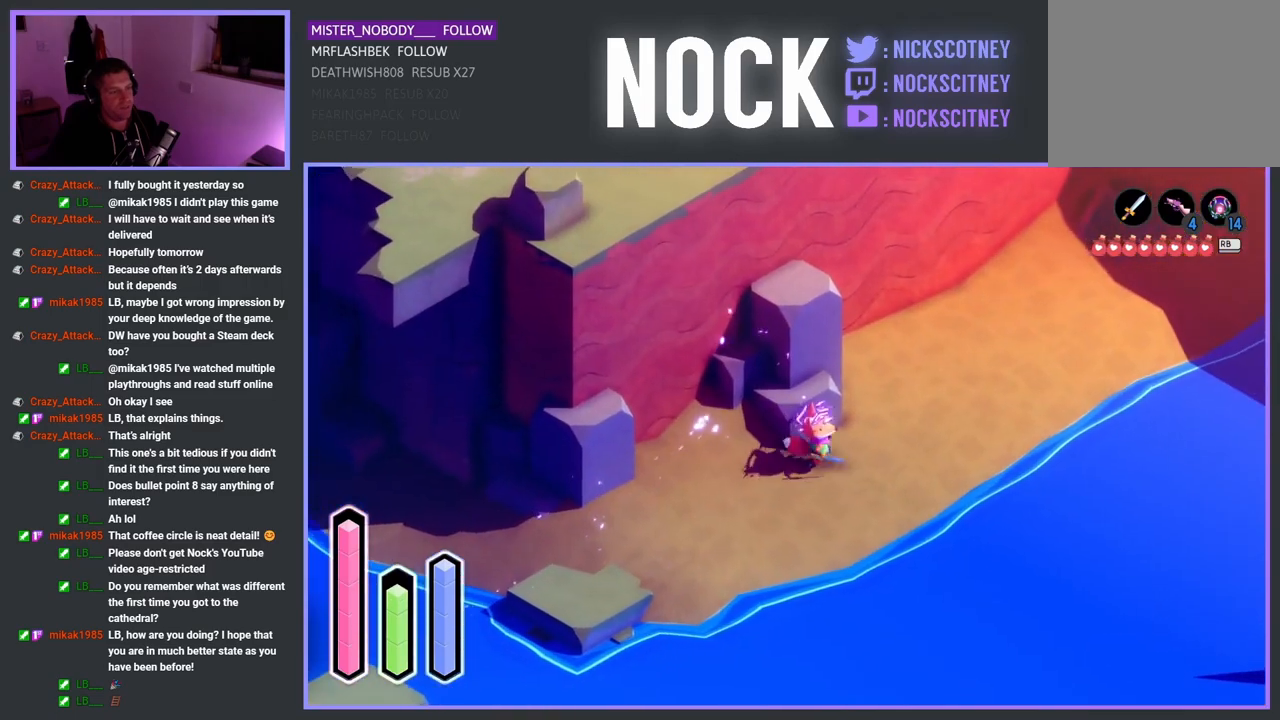
{"buttons": ["CROSS"], "left_stick": "up-right", "right_stick": "center", "events": [[33, "CROSS", "down"], [250, "CROSS", "up"], [383, "CROSS", "down"]]}
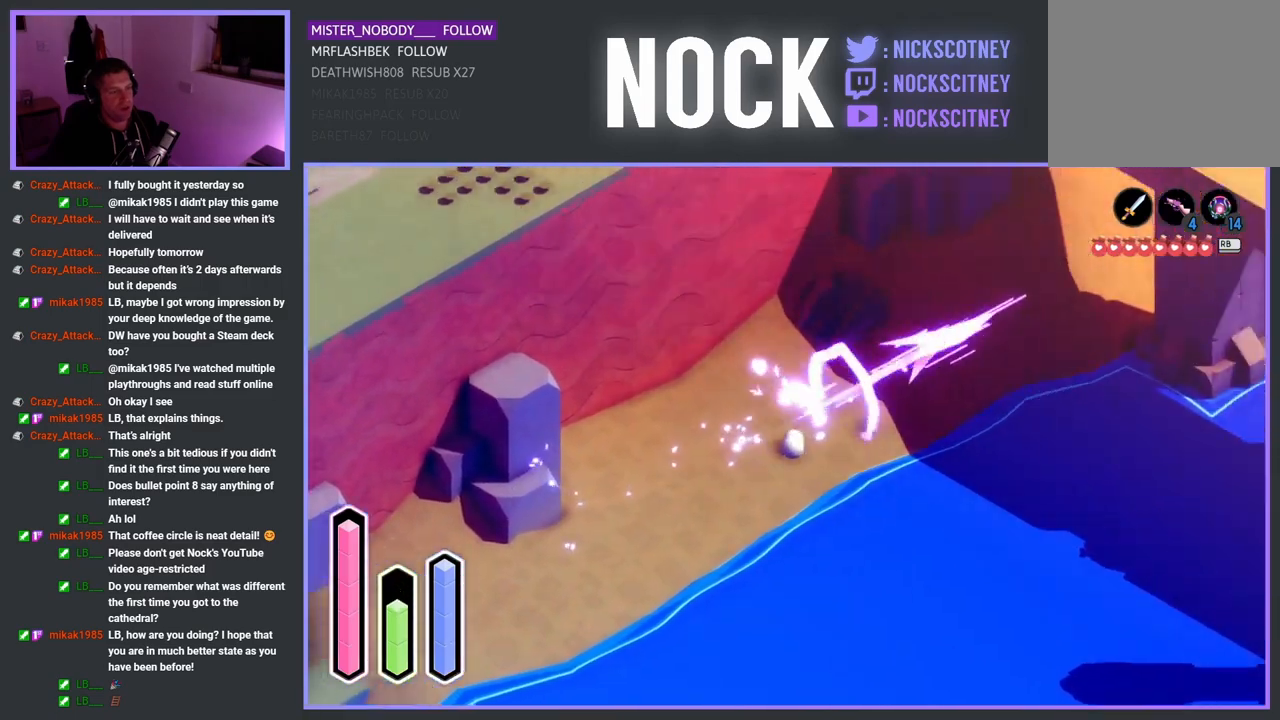
{"buttons": [], "left_stick": "up-right", "right_stick": "center", "events": [[50, "CROSS", "up"], [283, "CROSS", "down"], [417, "CROSS", "up"]]}
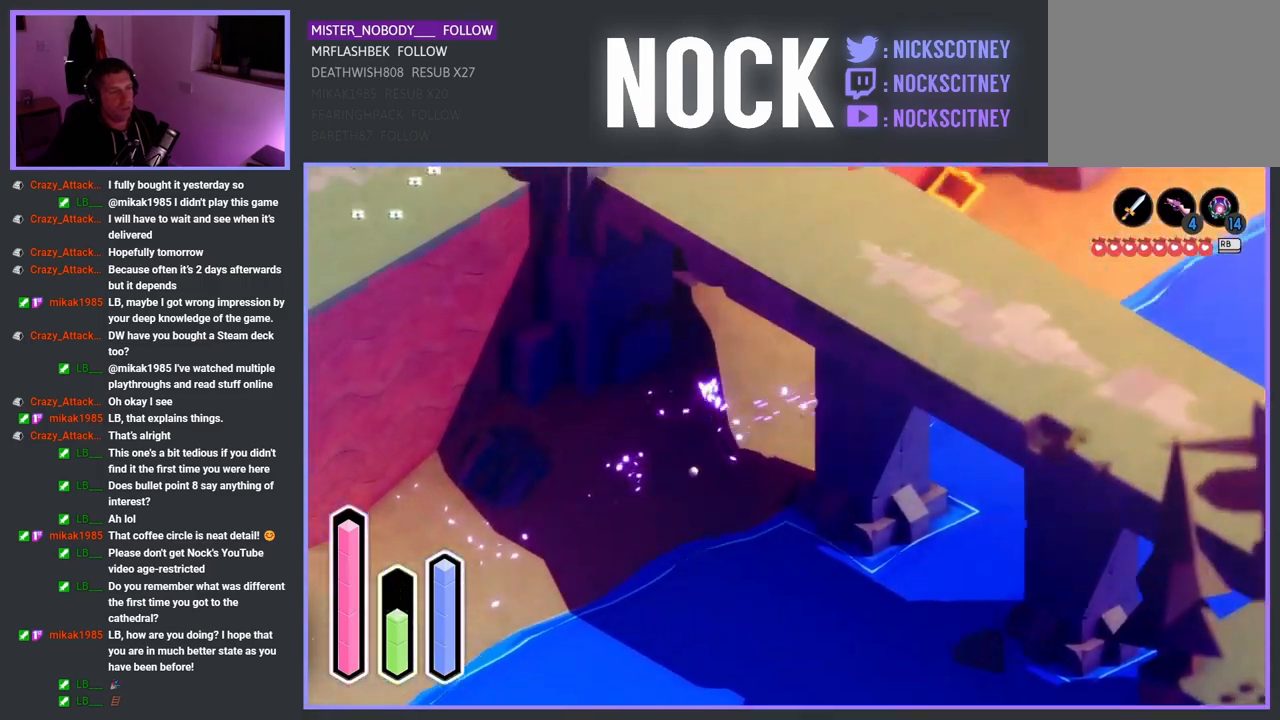
{"buttons": [], "left_stick": "up-right", "right_stick": "center", "events": [[83, "CROSS", "down"], [200, "CROSS", "up"]]}
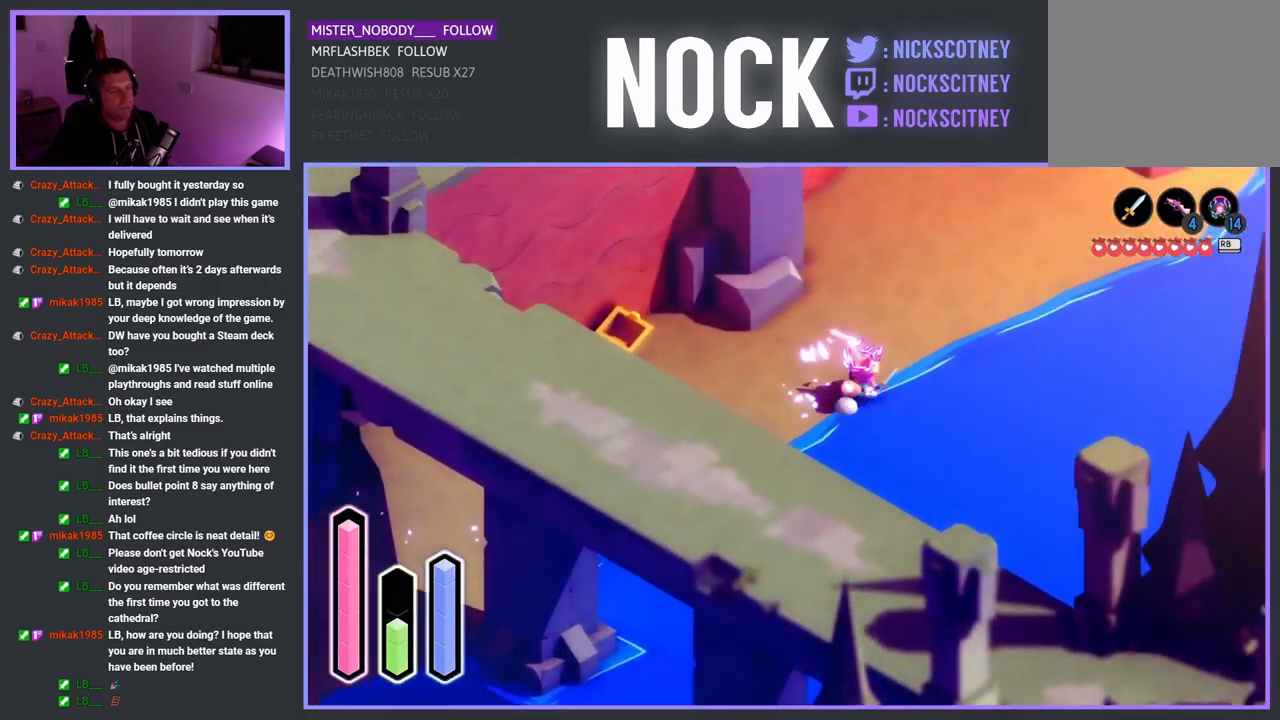
{"buttons": [], "left_stick": "up-right", "right_stick": "center", "events": []}
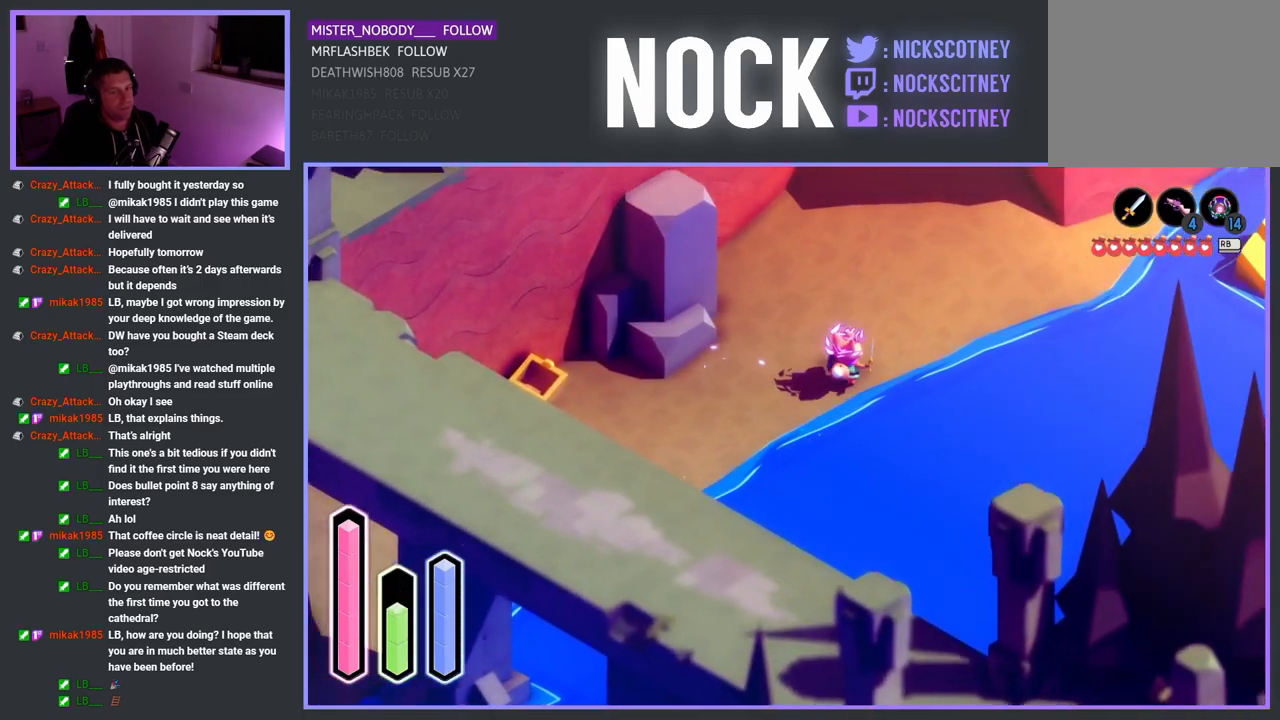
{"buttons": [], "left_stick": "up-right", "right_stick": "center", "events": [[283, "CROSS", "down"], [383, "CROSS", "up"]]}
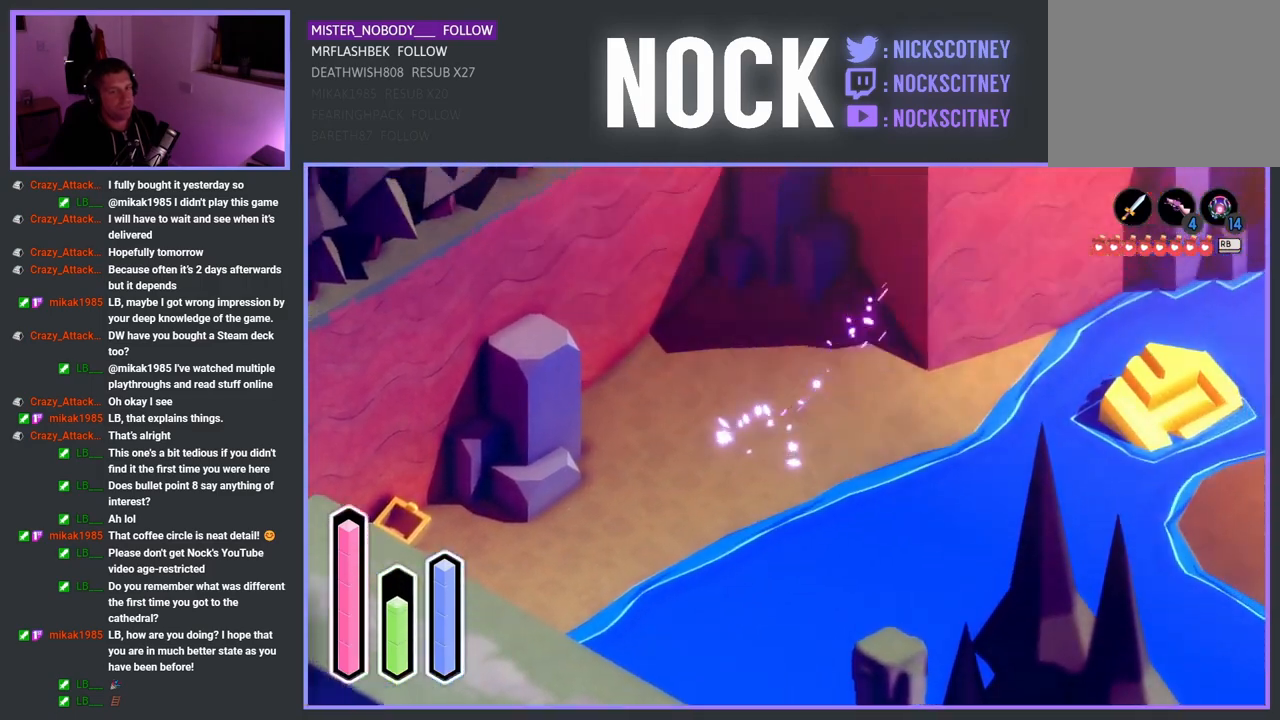
{"buttons": [], "left_stick": "down-right", "right_stick": "center", "events": [[200, "left_stick", "down-right"]]}
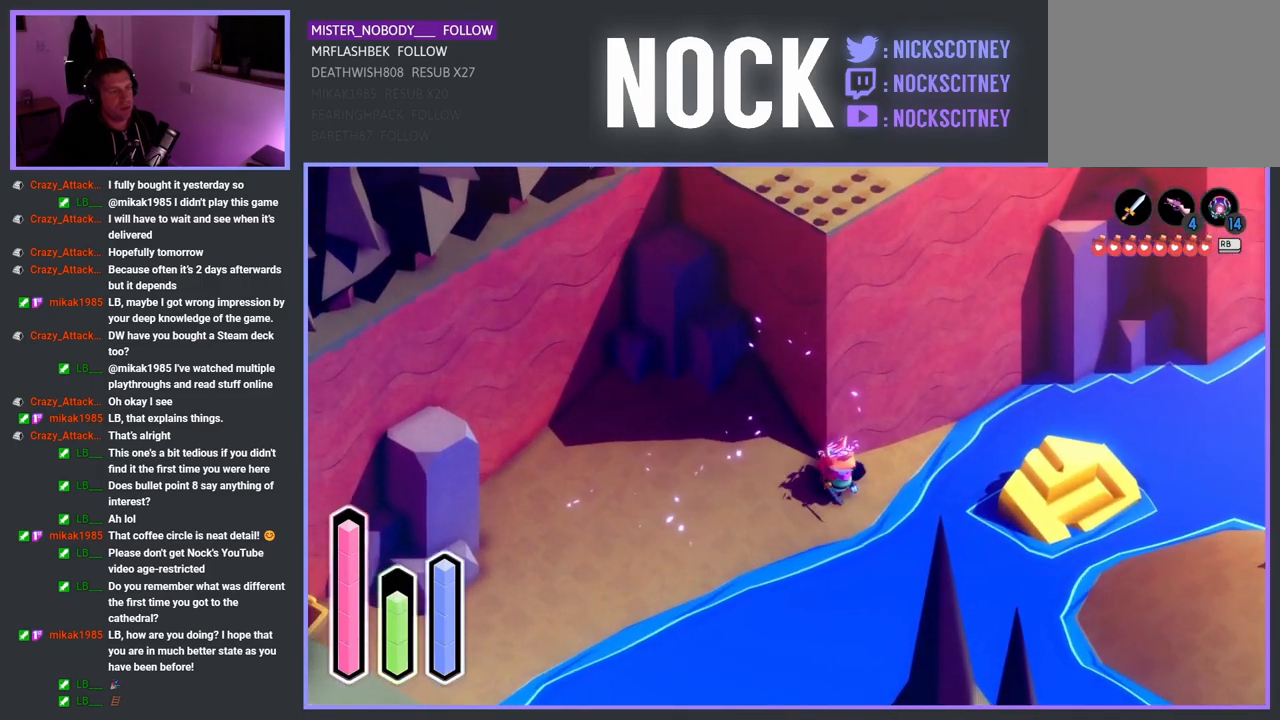
{"buttons": [], "left_stick": "right", "right_stick": "center", "events": [[33, "left_stick", "up-right"], [500, "left_stick", "right"]]}
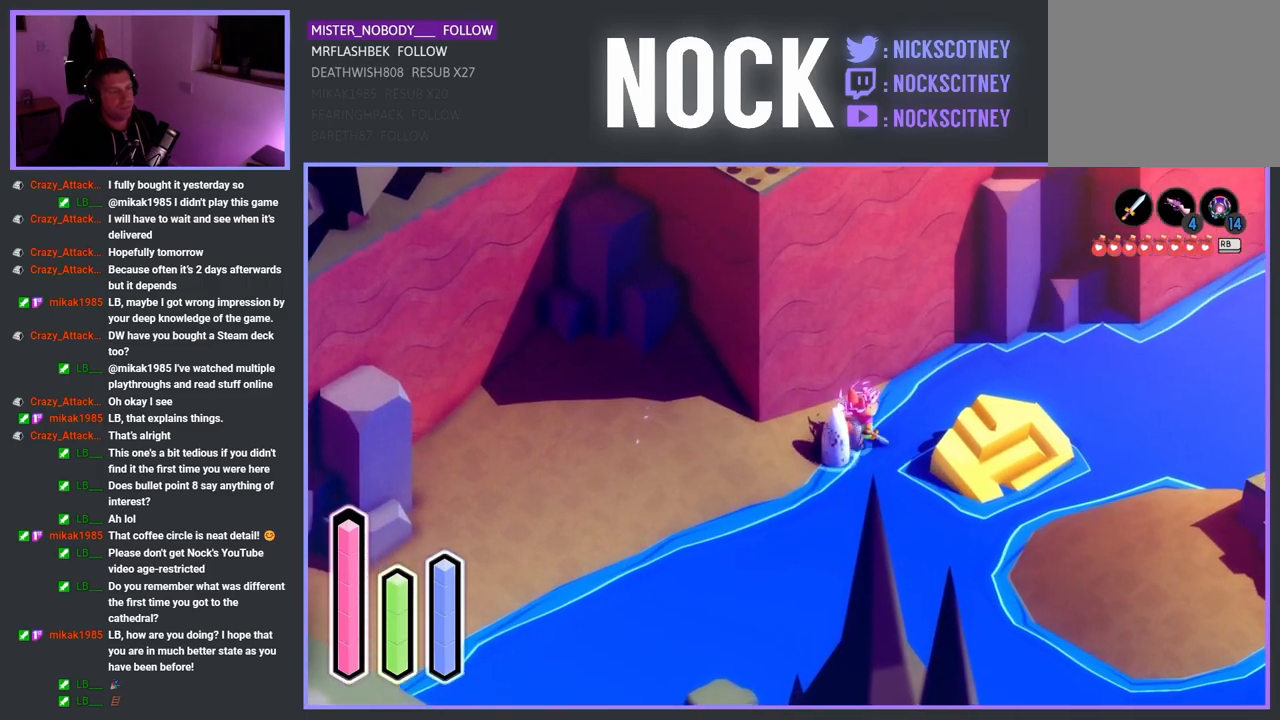
{"buttons": [], "left_stick": "down-right", "right_stick": "center", "events": [[100, "CROSS", "down"], [100, "left_stick", "down-right"], [233, "CROSS", "up"]]}
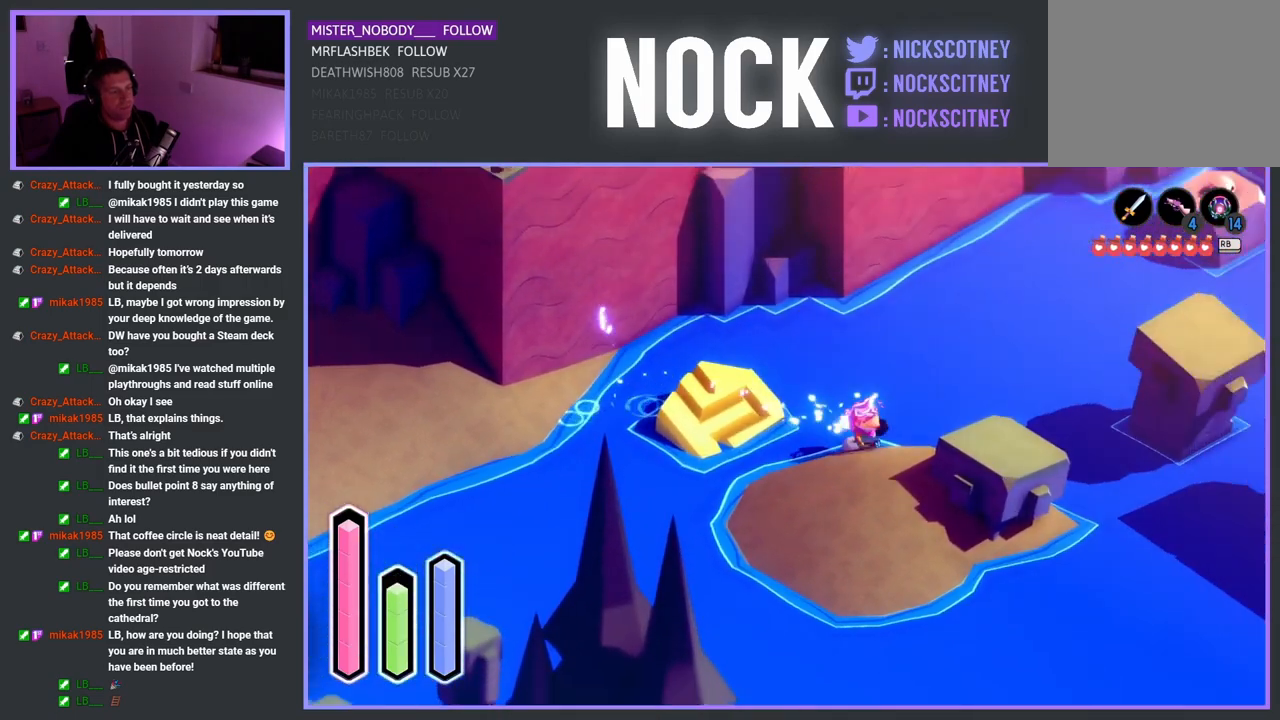
{"buttons": [], "left_stick": "down", "right_stick": "center", "events": [[217, "left_stick", "down"]]}
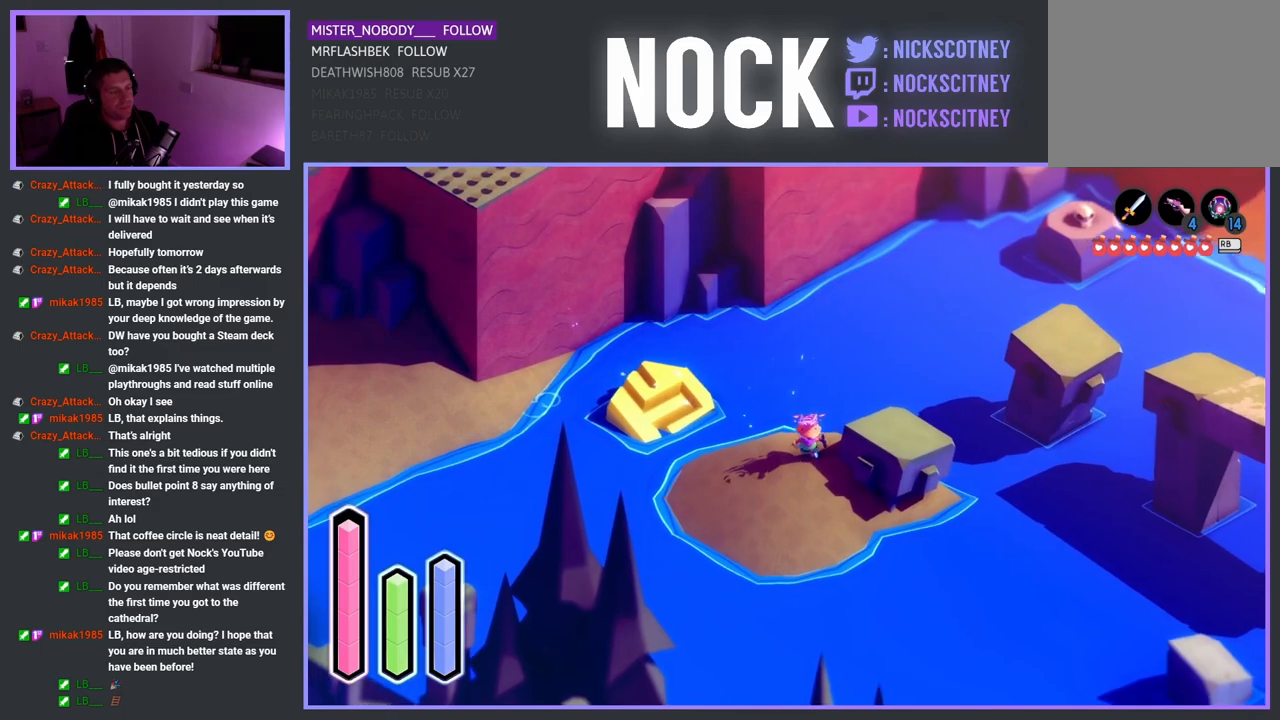
{"buttons": [], "left_stick": "up-right", "right_stick": "center", "events": [[33, "left_stick", "down-right"], [317, "left_stick", "up-right"], [350, "CROSS", "down"], [483, "CROSS", "up"]]}
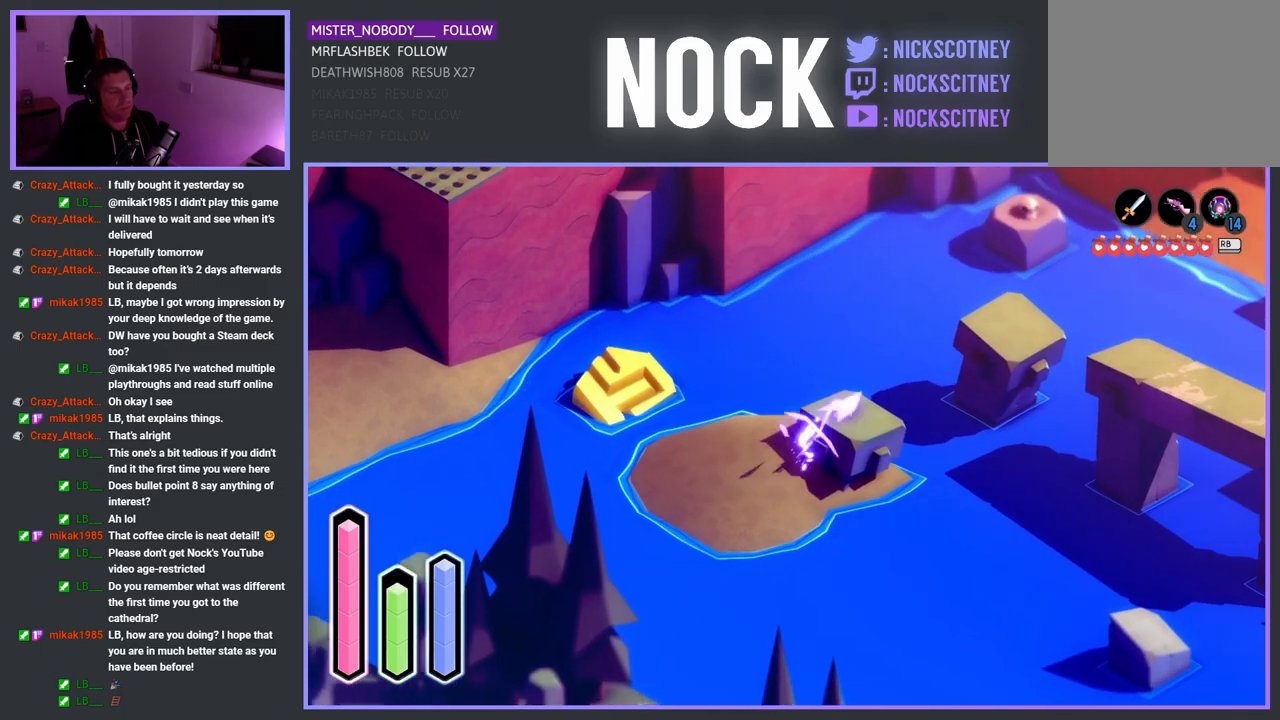
{"buttons": [], "left_stick": "up-right", "right_stick": "center", "events": [[233, "CROSS", "down"], [350, "CROSS", "up"]]}
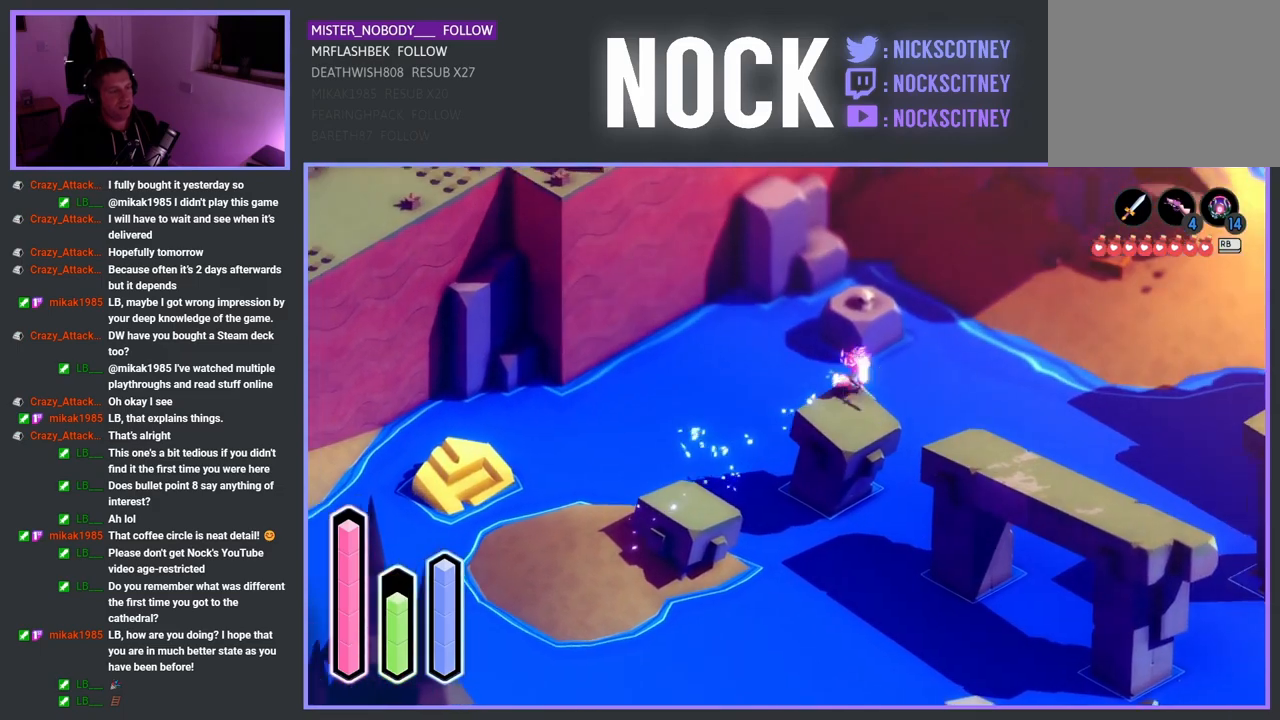
{"buttons": [], "left_stick": "down-right", "right_stick": "center", "events": [[150, "left_stick", "down-right"]]}
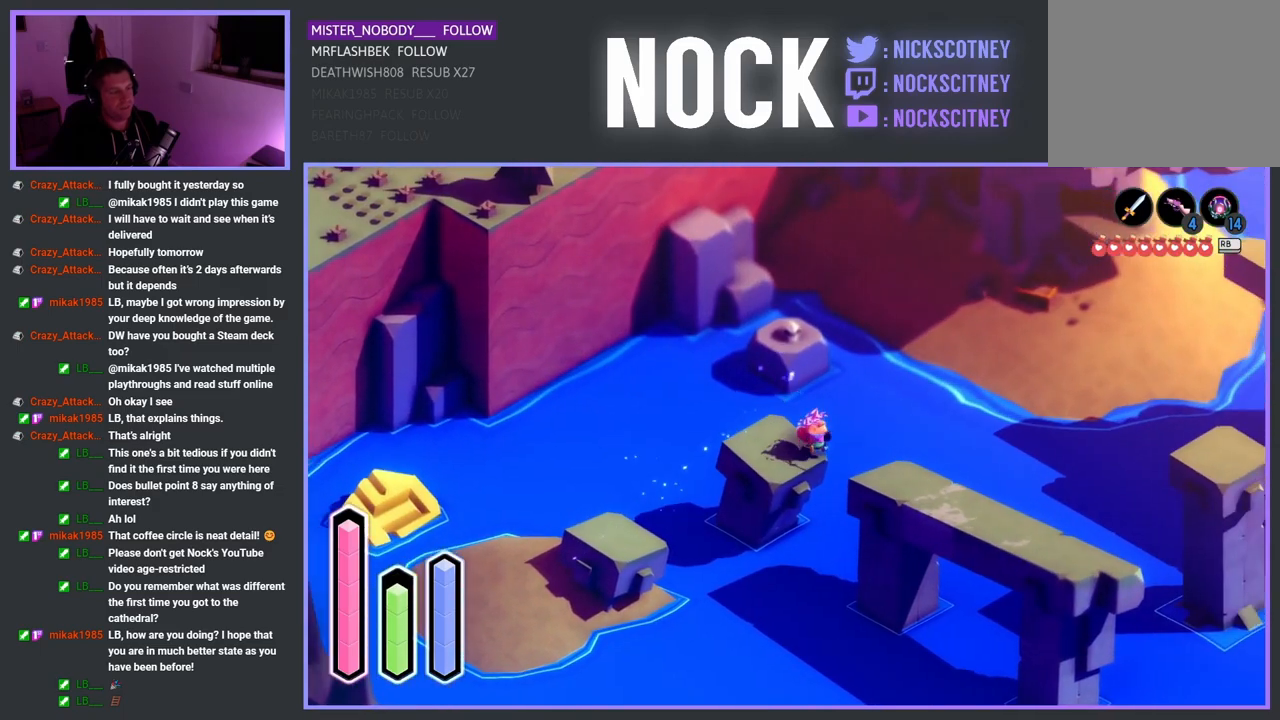
{"buttons": [], "left_stick": "down-right", "right_stick": "center", "events": [[33, "CROSS", "down"], [167, "CROSS", "up"]]}
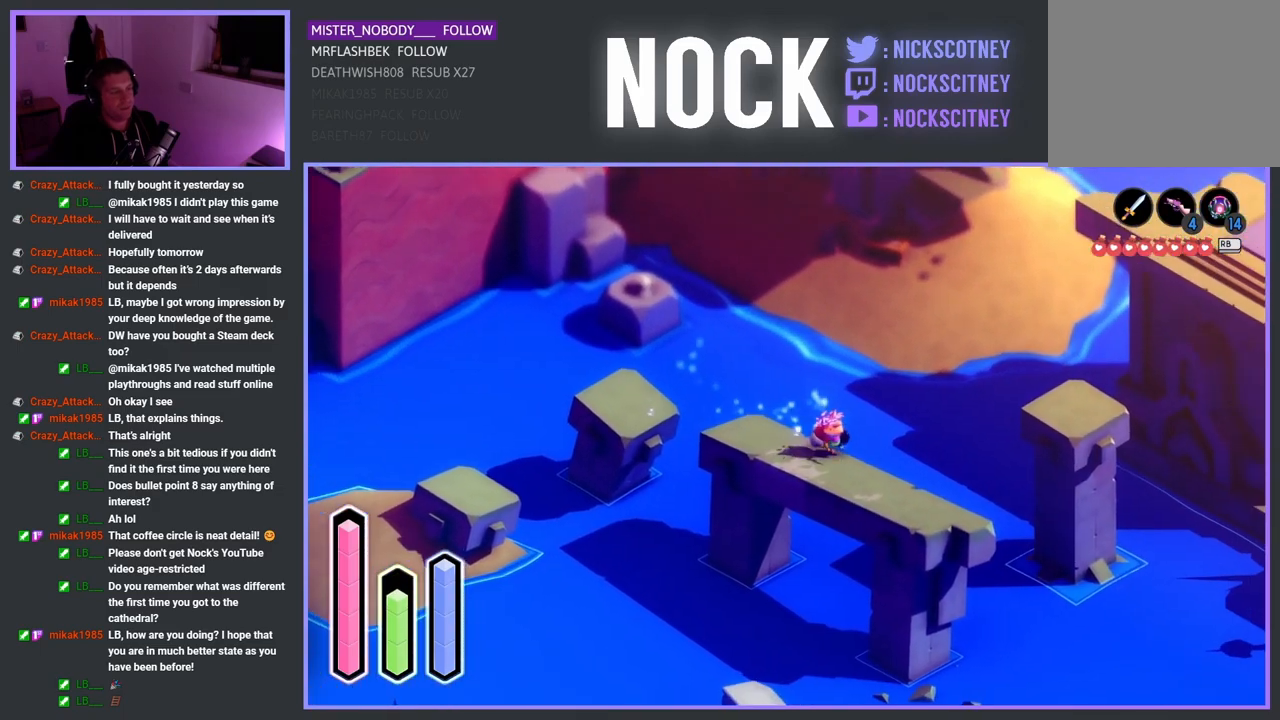
{"buttons": [], "left_stick": "down-right", "right_stick": "center", "events": []}
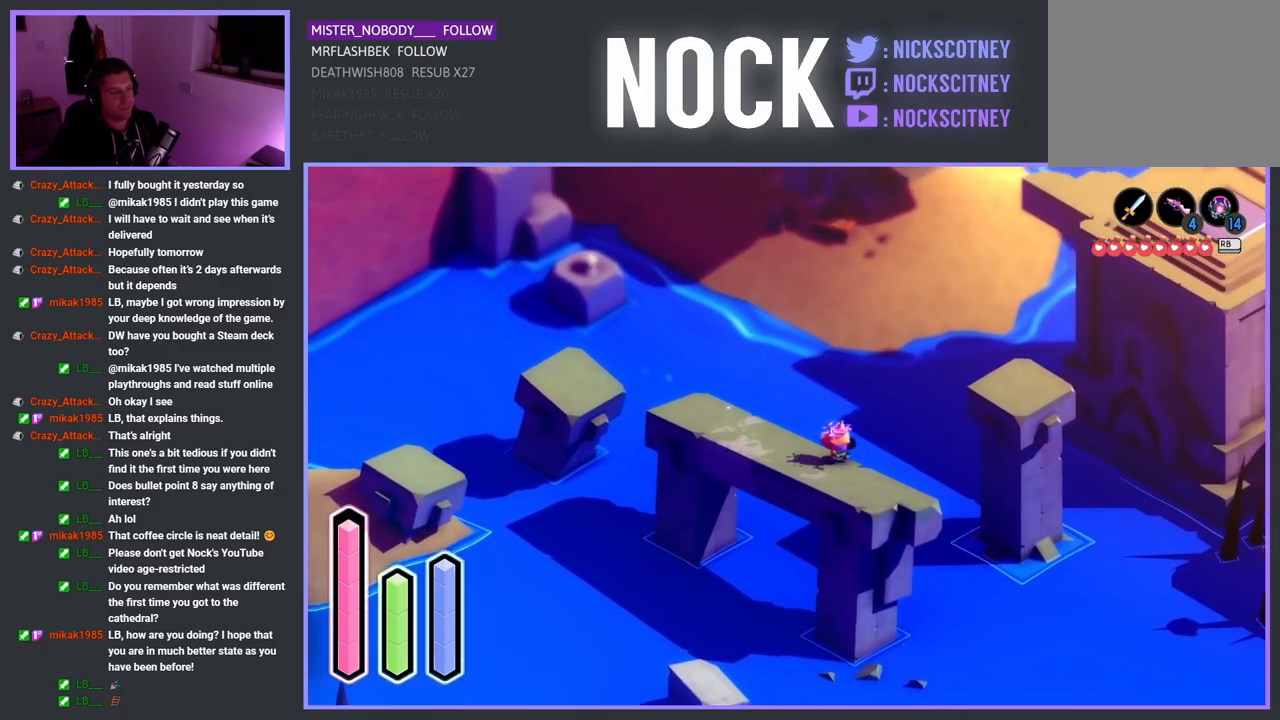
{"buttons": [], "left_stick": "up-right", "right_stick": "center", "events": [[333, "left_stick", "right"], [483, "left_stick", "up-right"]]}
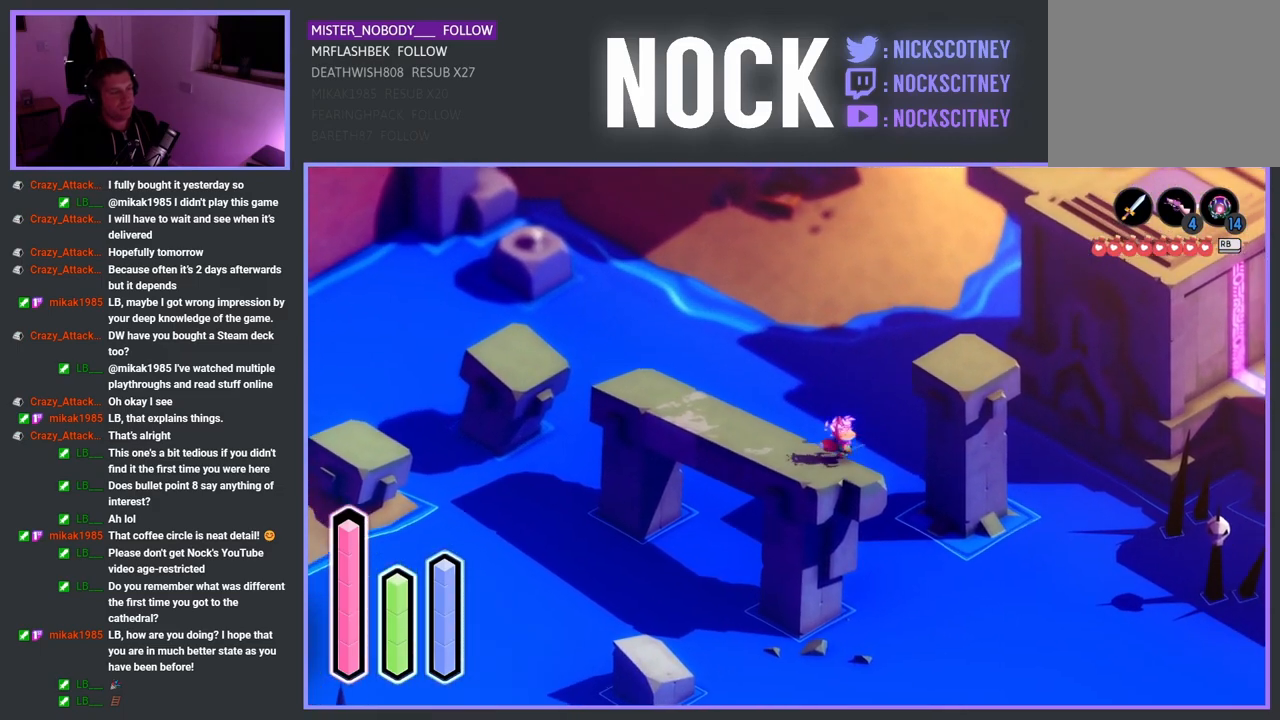
{"buttons": ["CROSS"], "left_stick": "up-right", "right_stick": "center", "events": [[67, "CROSS", "down"], [167, "CROSS", "up"], [483, "CROSS", "down"]]}
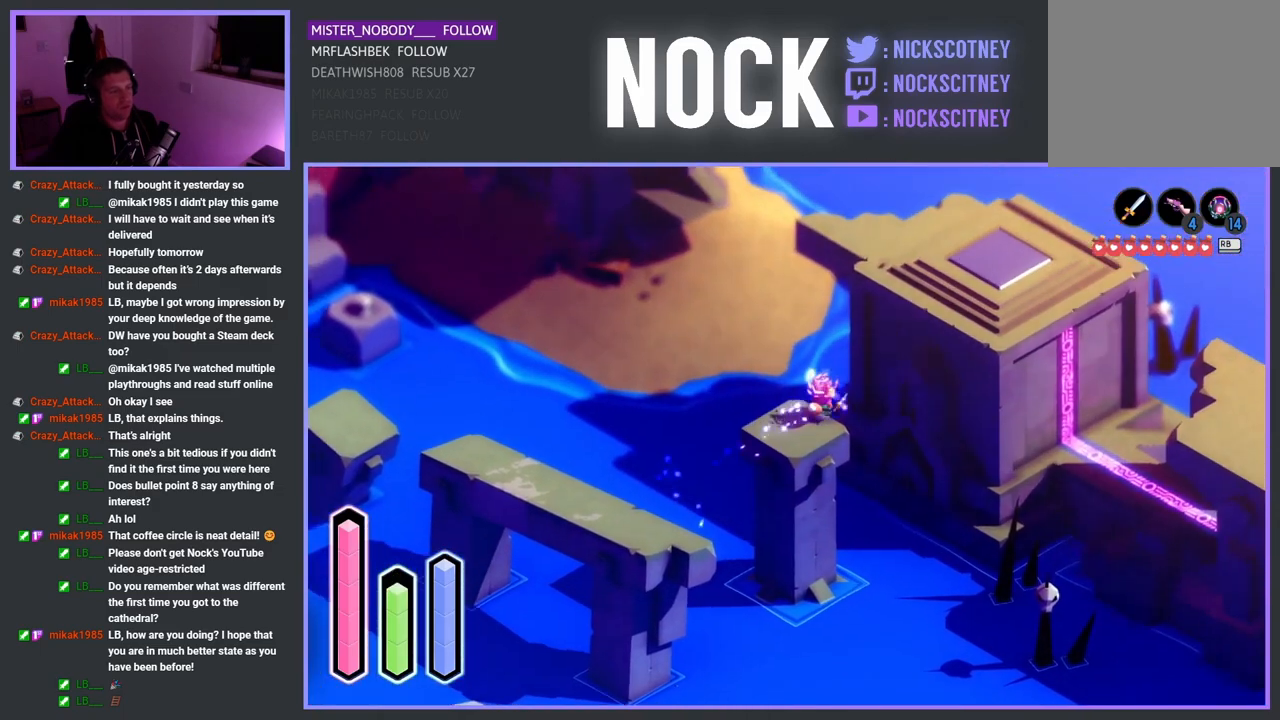
{"buttons": [], "left_stick": "up-left", "right_stick": "center", "events": [[133, "CROSS", "up"], [317, "left_stick", "up"], [433, "left_stick", "up-left"]]}
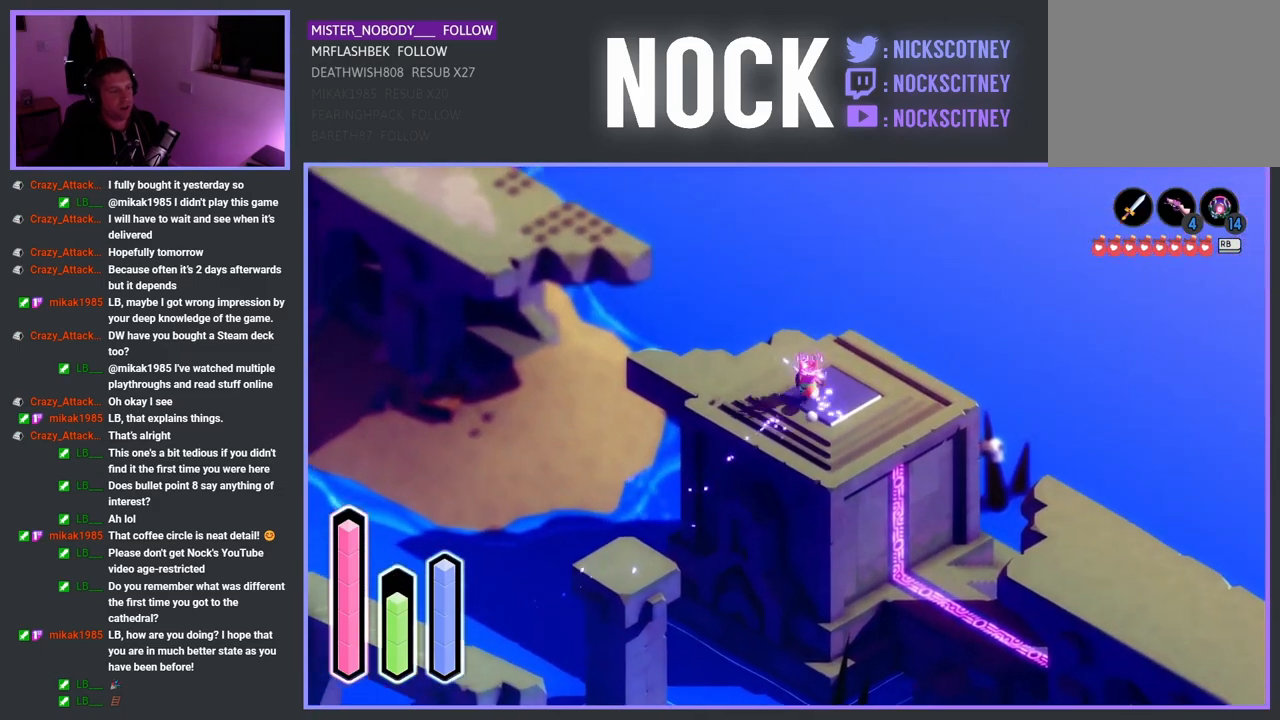
{"buttons": [], "left_stick": "up-left", "right_stick": "center", "events": []}
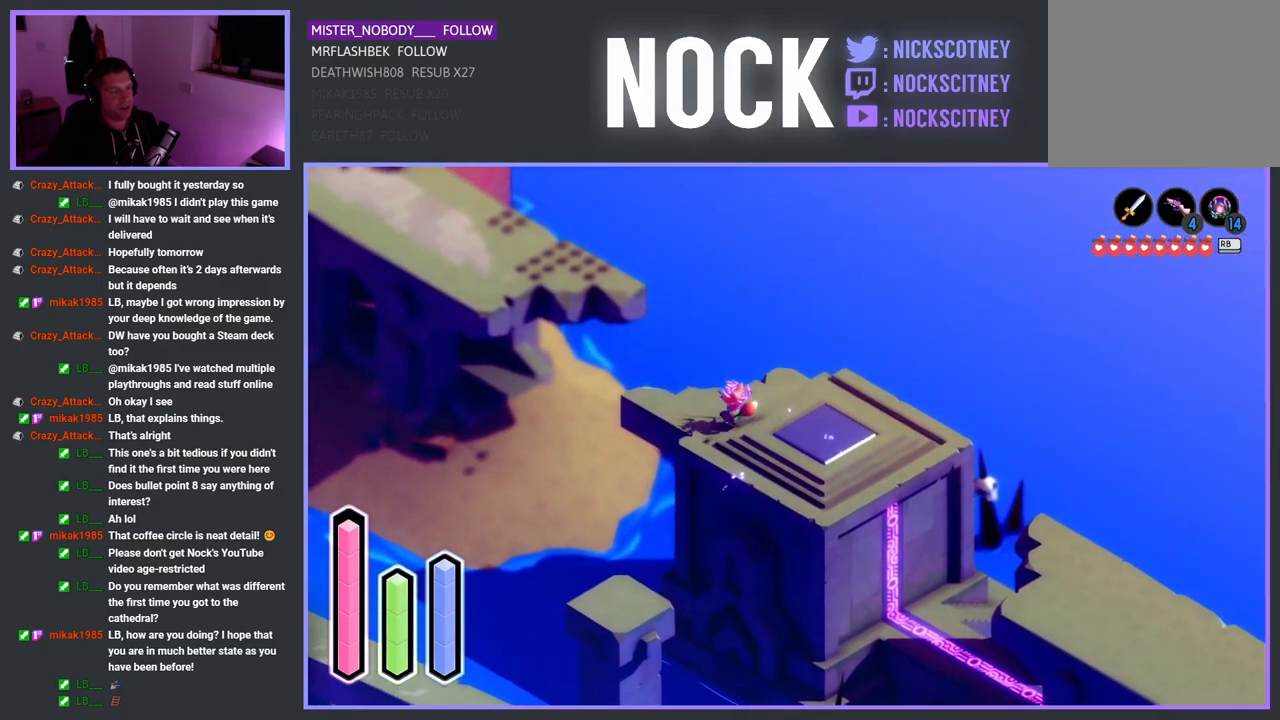
{"buttons": [], "left_stick": "up-left", "right_stick": "center", "events": []}
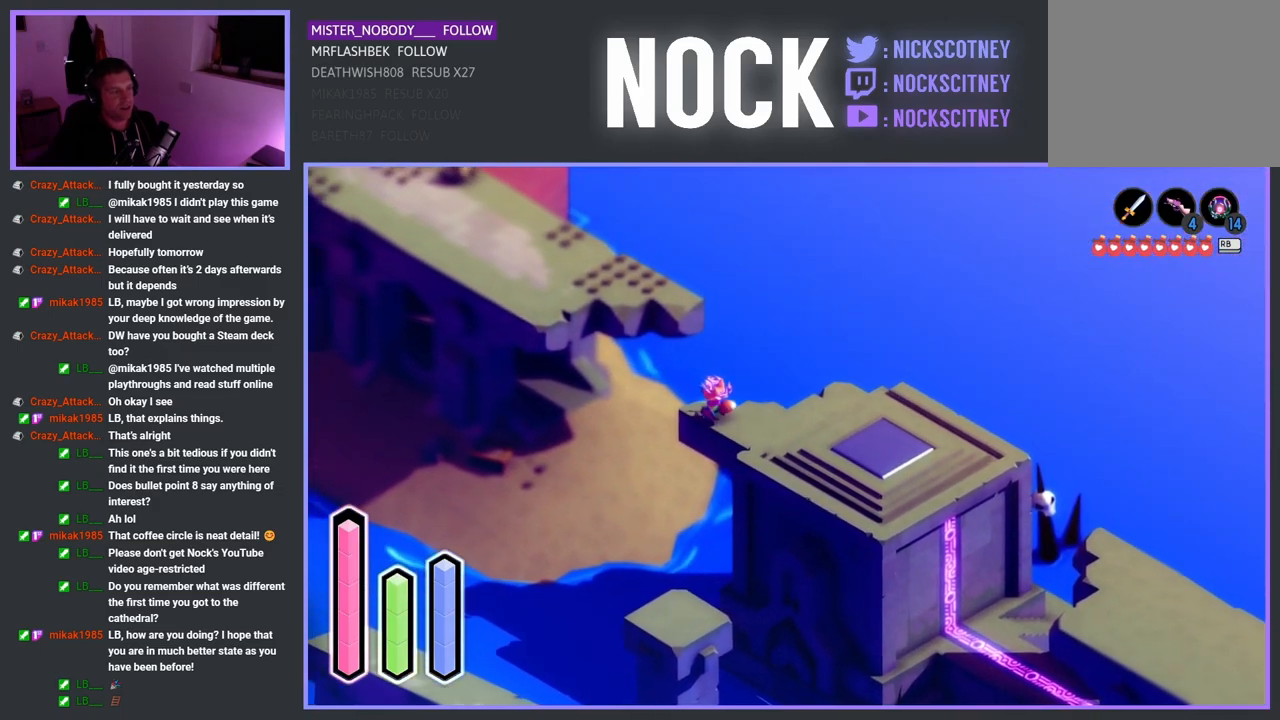
{"buttons": [], "left_stick": "up-left", "right_stick": "center", "events": [[117, "CROSS", "down"], [250, "CROSS", "up"]]}
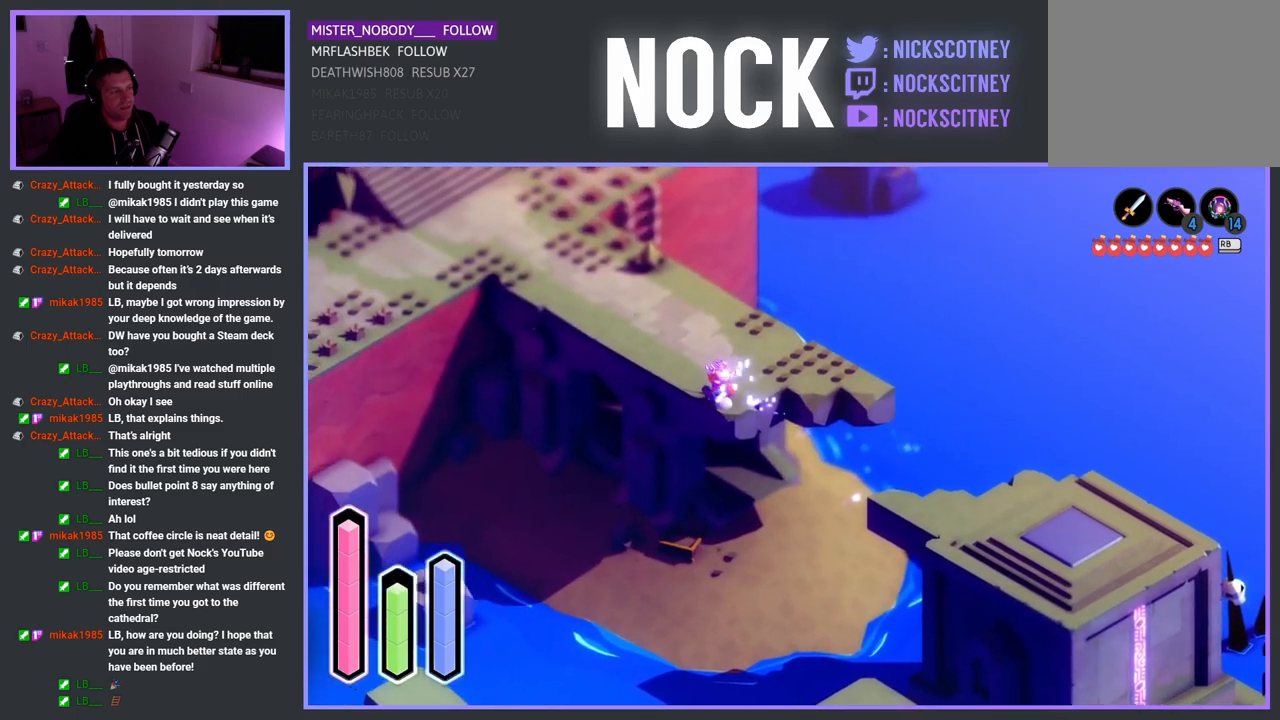
{"buttons": [], "left_stick": "up", "right_stick": "center", "events": [[117, "CROSS", "down"], [267, "CROSS", "up"], [483, "left_stick", "up"]]}
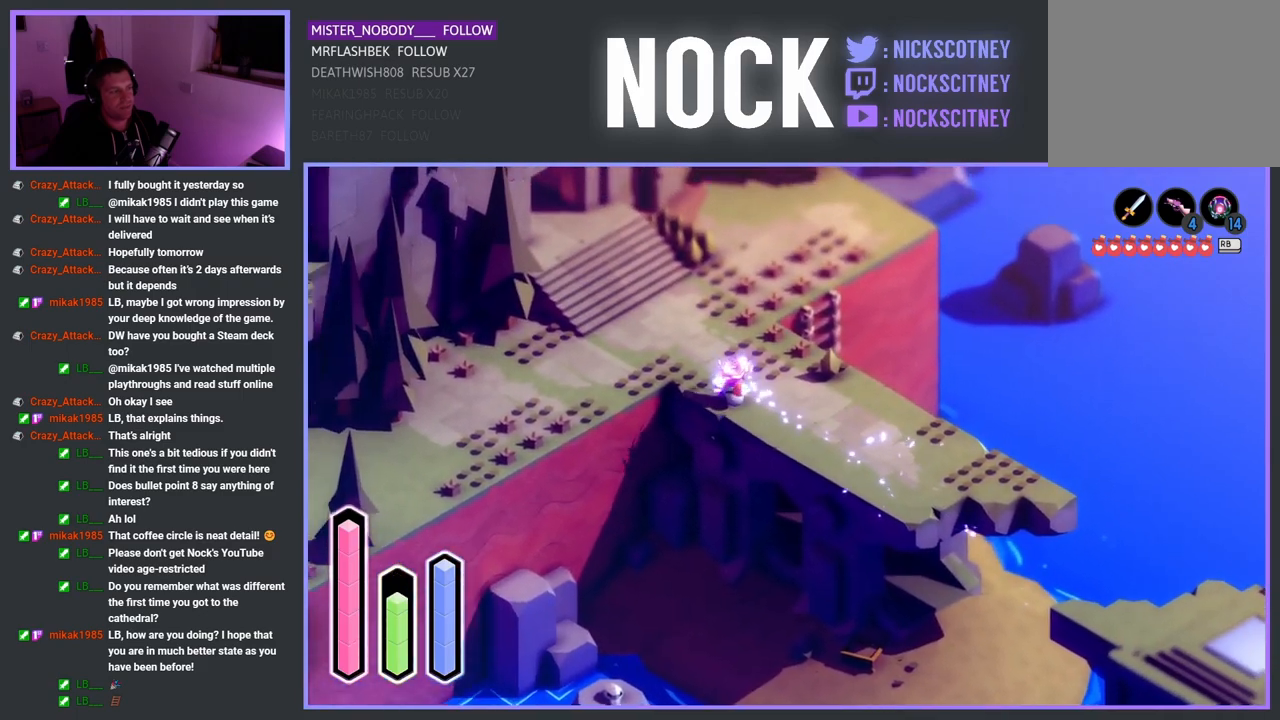
{"buttons": [], "left_stick": "up", "right_stick": "center", "events": []}
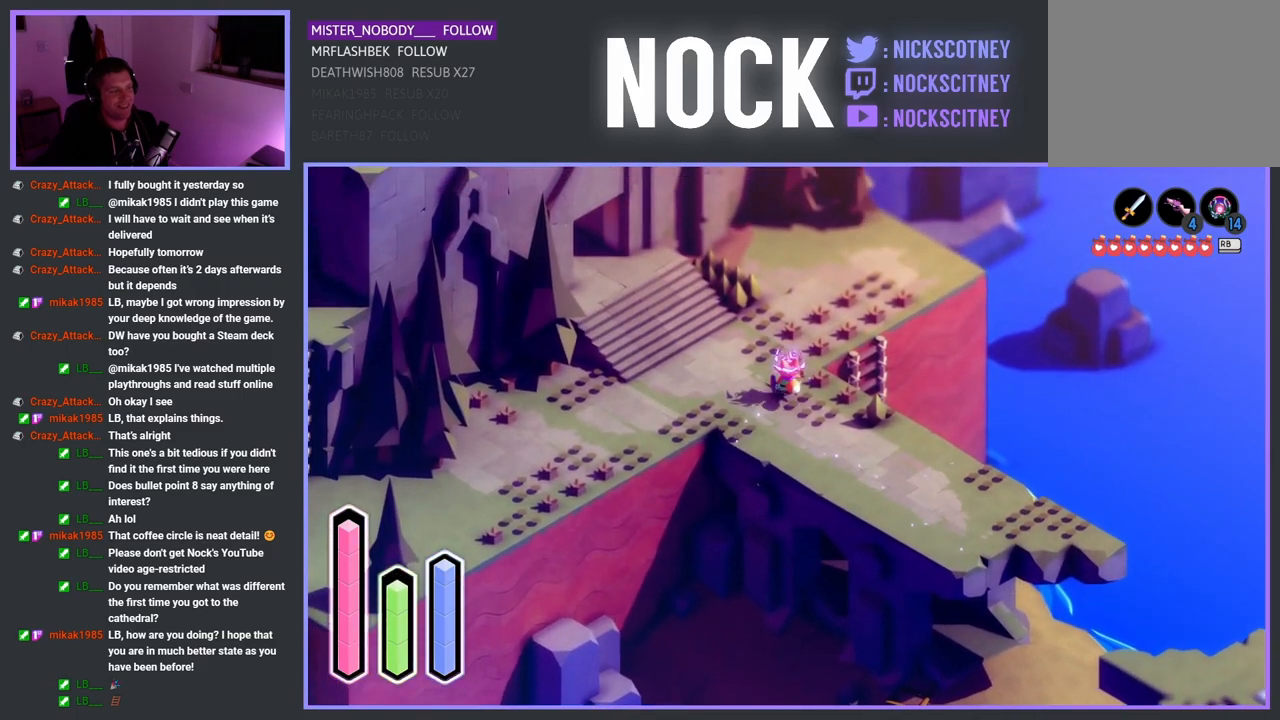
{"buttons": [], "left_stick": "up-right", "right_stick": "center", "events": [[150, "left_stick", "up-right"]]}
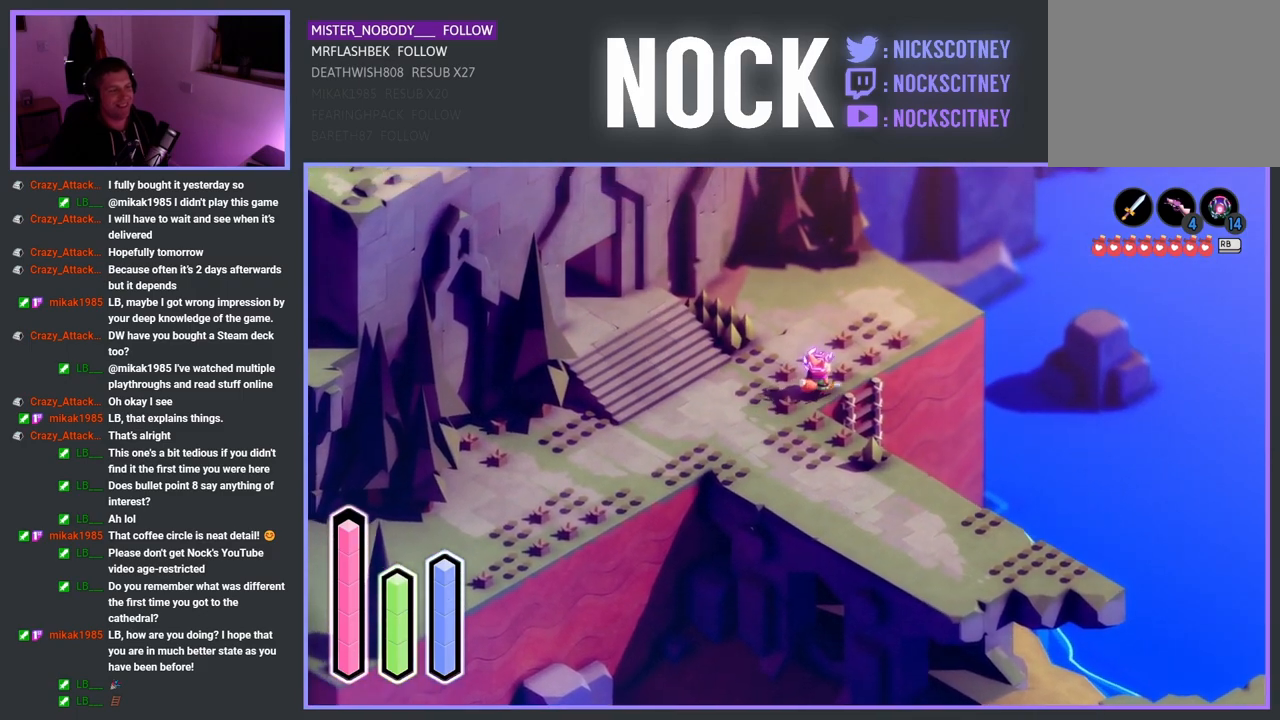
{"buttons": [], "left_stick": "down-right", "right_stick": "center", "events": [[150, "left_stick", "down-right"], [267, "CROSS", "down"], [367, "CROSS", "up"]]}
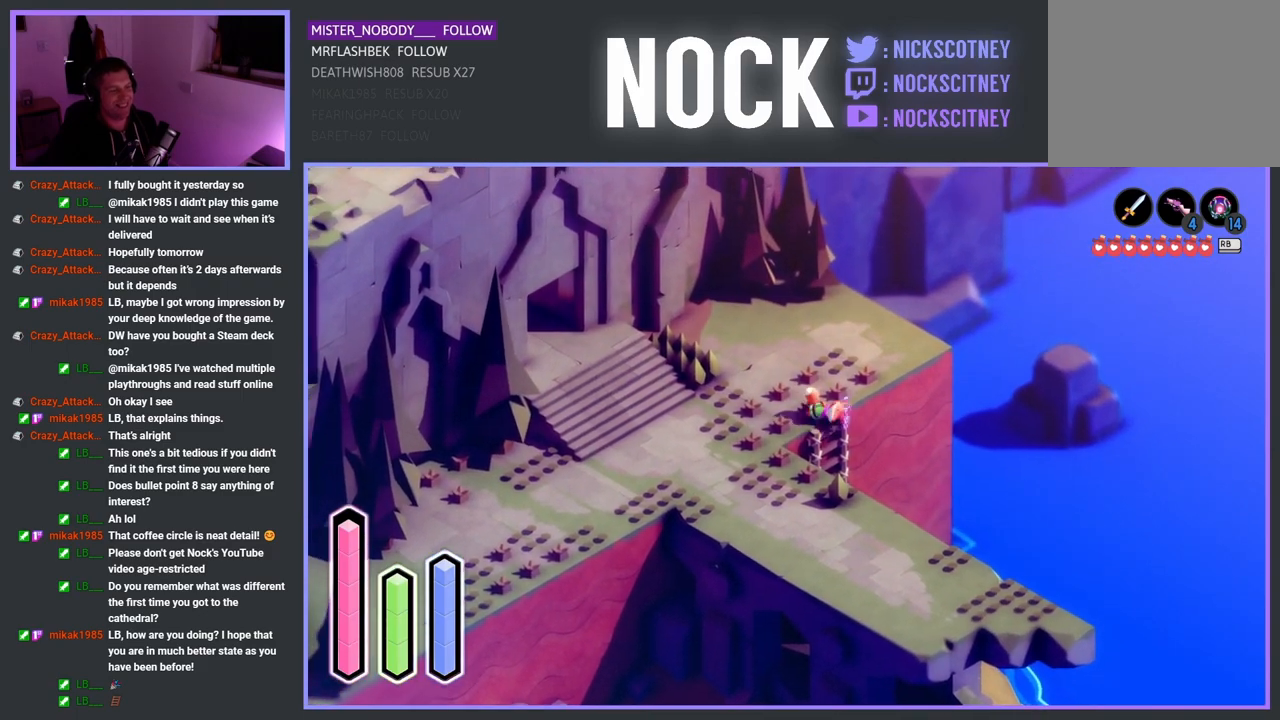
{"buttons": [], "left_stick": "down-right", "right_stick": "center", "events": []}